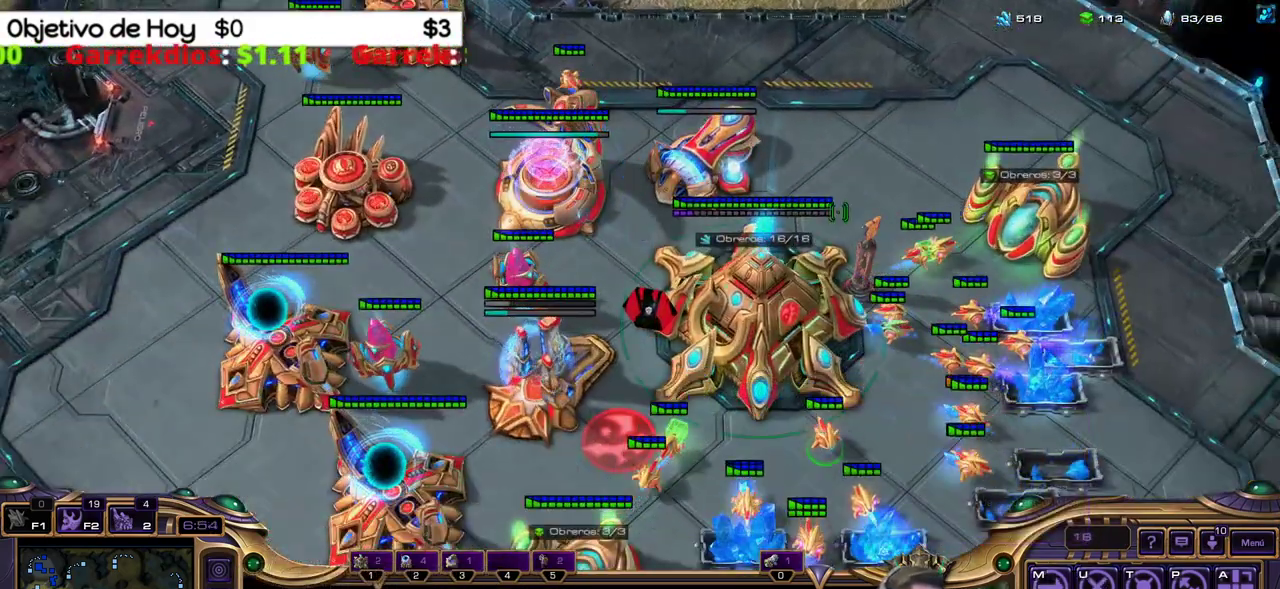
Gameplay with keyboard; each line is a JSON object with the keys held at the frame after it. "events" lists presses ("down") and releases ("up") of ".", "/", "0", "1", "2", "3", "4", "5", "6", "7", "8", "9", "a", "alt_l", "alt_r", "b", "backslash", "backspace", "c", "caps_lock", "comma", "ctrl_l", "ctrl_r", "d", "e", "equals", "f", "g", "h", "i", "j", "k", "l", "lbracket", "m", "minus", "n", "o", "p", "q", "quote", "r", "rbracket", "return", "s", "semicolon", "shift_l", "shift_r", "space", "super_l", "super_r", "t", "tab", "tilde", "u", "v", "w", "x", "y" and "z" between this image and that frame as [ms after this image, input, new state], when the widget could be followed in between. No other keys are recorded. Mouse input is not recorded.
{"keys": ["shift_l"], "events": [[167, "shift_l", "down"], [167, "v", "down"], [267, "d", "down"], [300, "v", "up"], [433, "d", "up"]]}
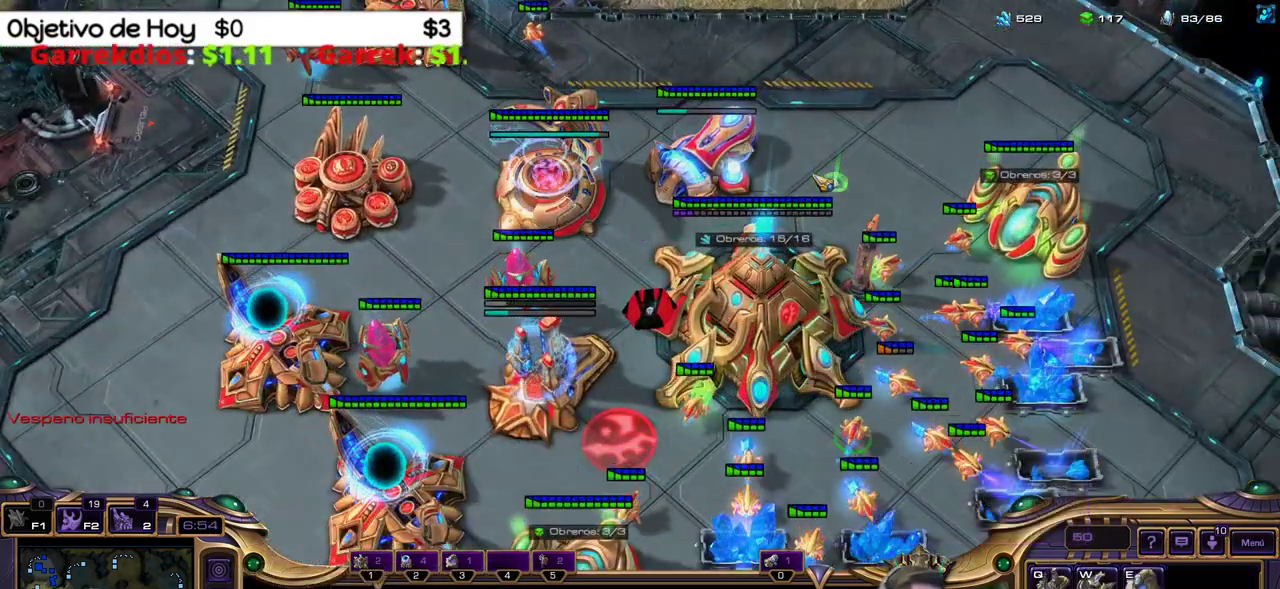
{"keys": [], "events": [[183, "shift_l", "up"]]}
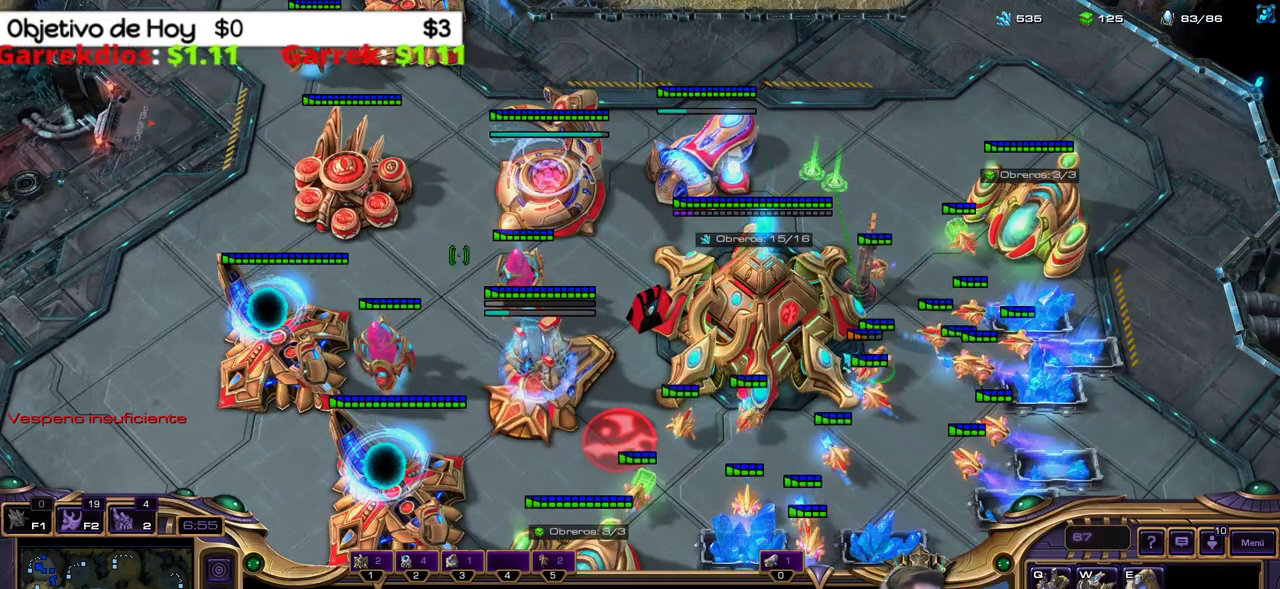
{"keys": ["d", "shift_l"], "events": [[383, "shift_l", "down"], [383, "v", "down"], [483, "d", "down"], [483, "v", "up"]]}
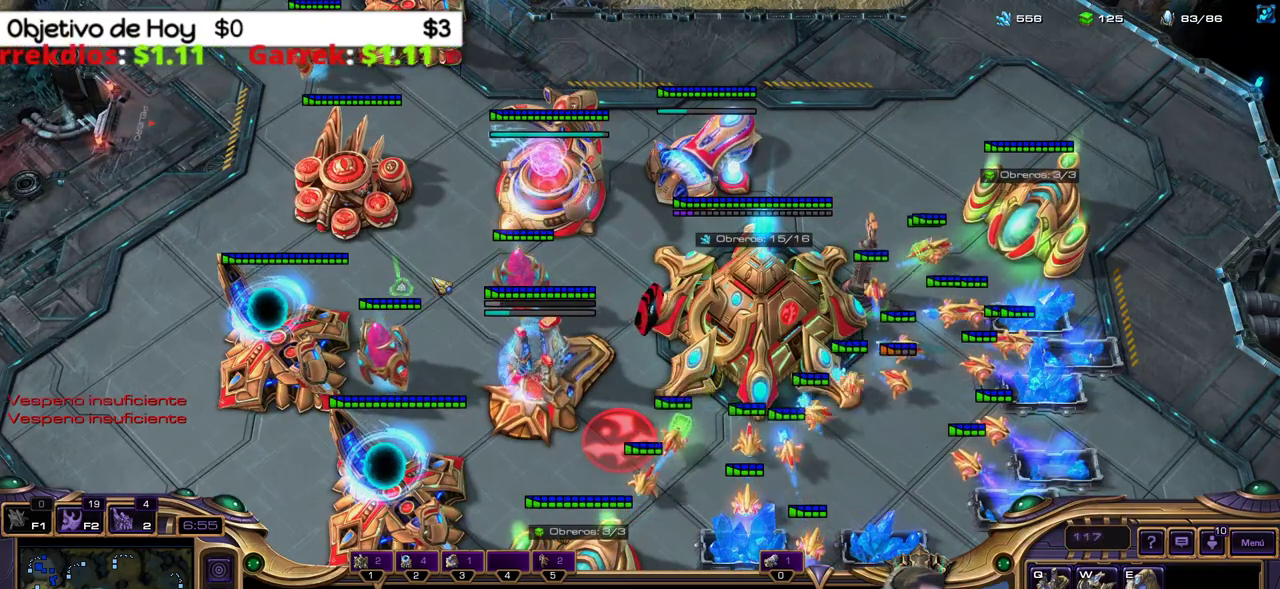
{"keys": ["shift_l"], "events": [[167, "d", "up"], [300, "d", "down"], [450, "d", "up"]]}
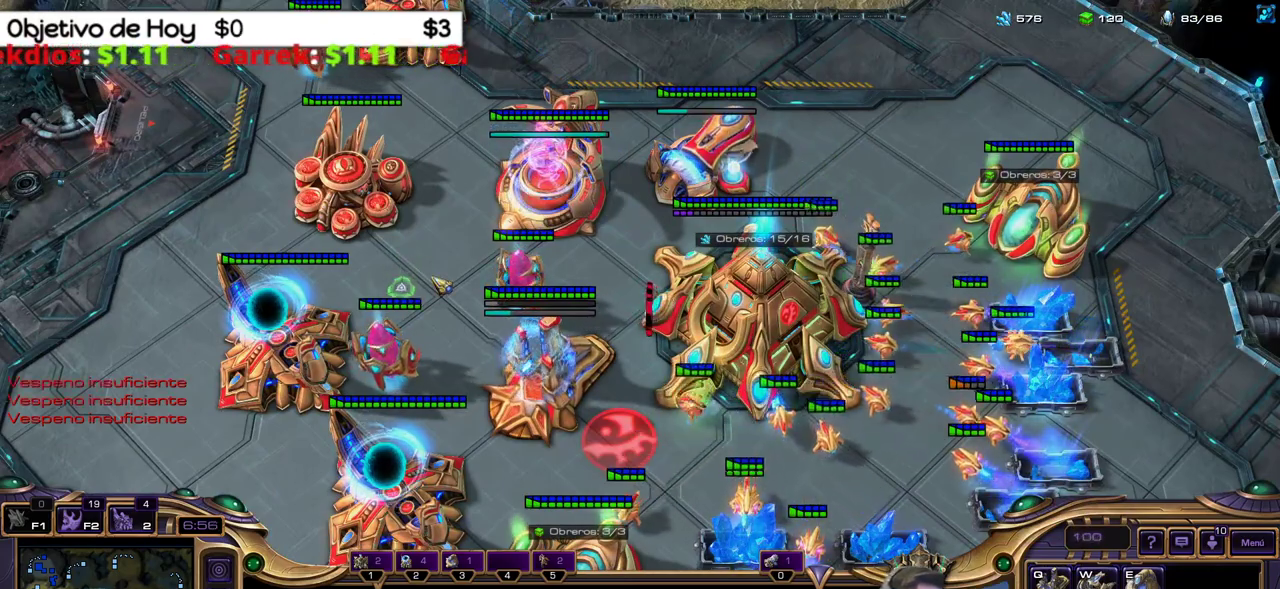
{"keys": [], "events": [[50, "shift_l", "up"]]}
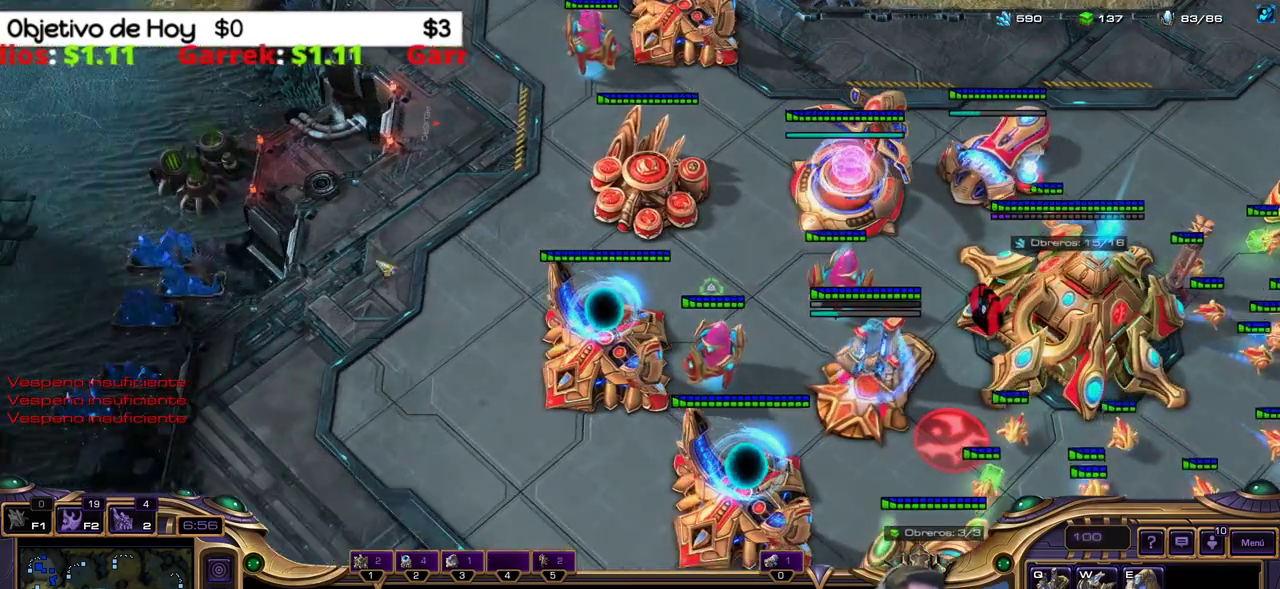
{"keys": ["shift_l"], "events": [[100, "shift_l", "down"], [100, "v", "down"], [150, "d", "down"], [200, "v", "up"], [333, "d", "up"]]}
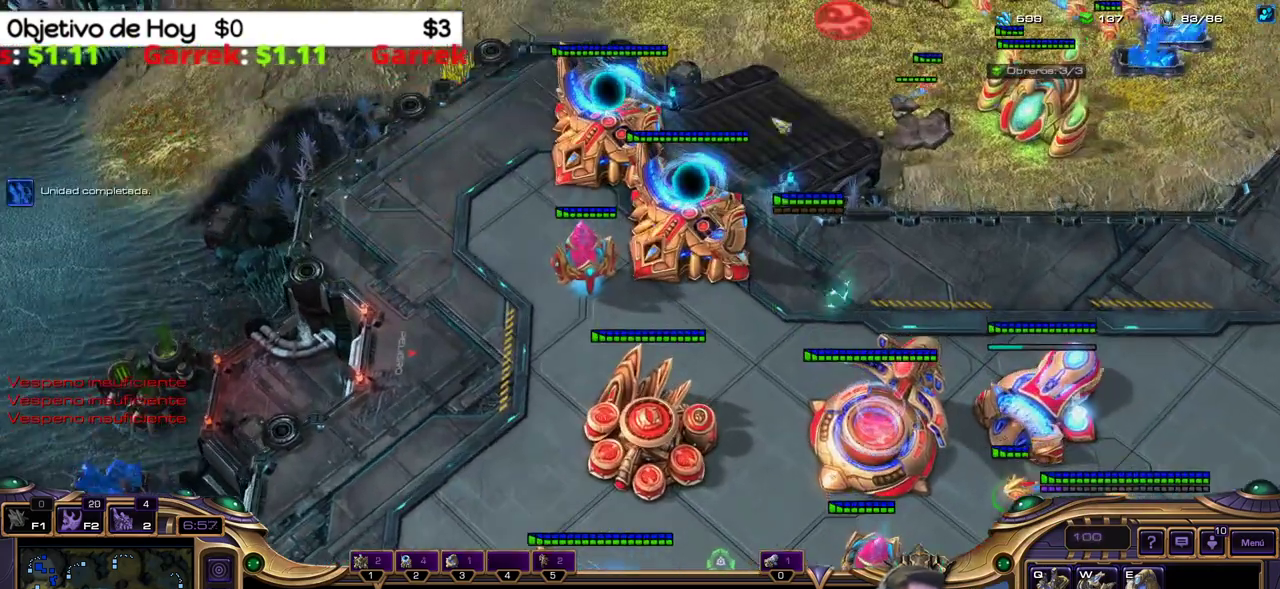
{"keys": [], "events": [[200, "shift_l", "up"]]}
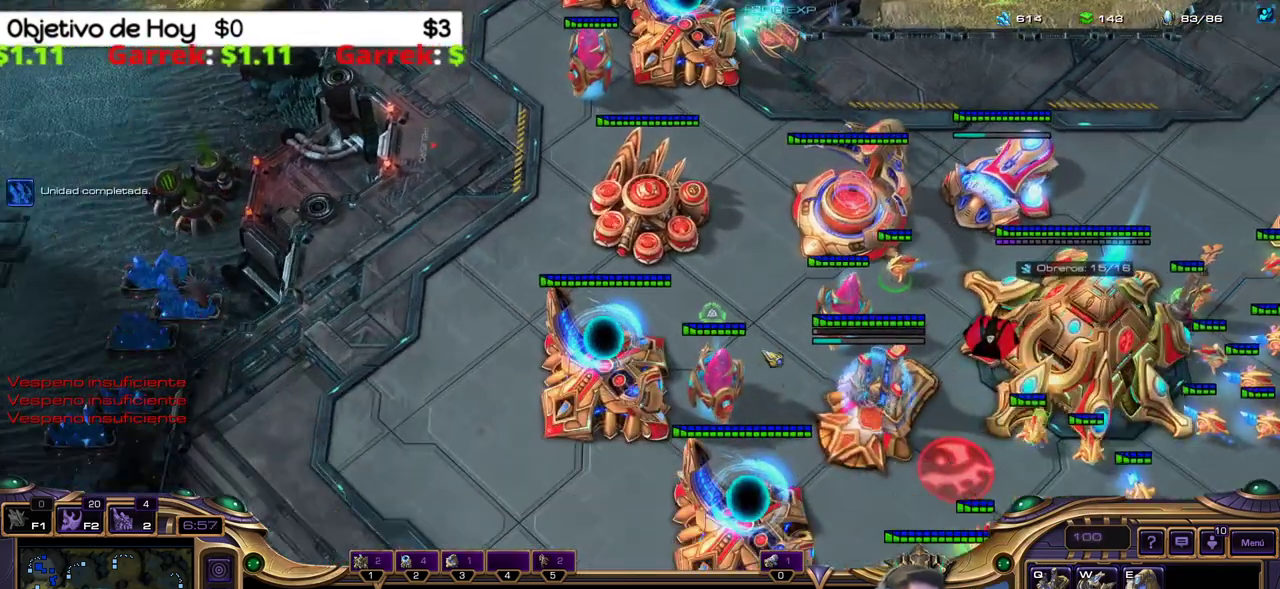
{"keys": [], "events": []}
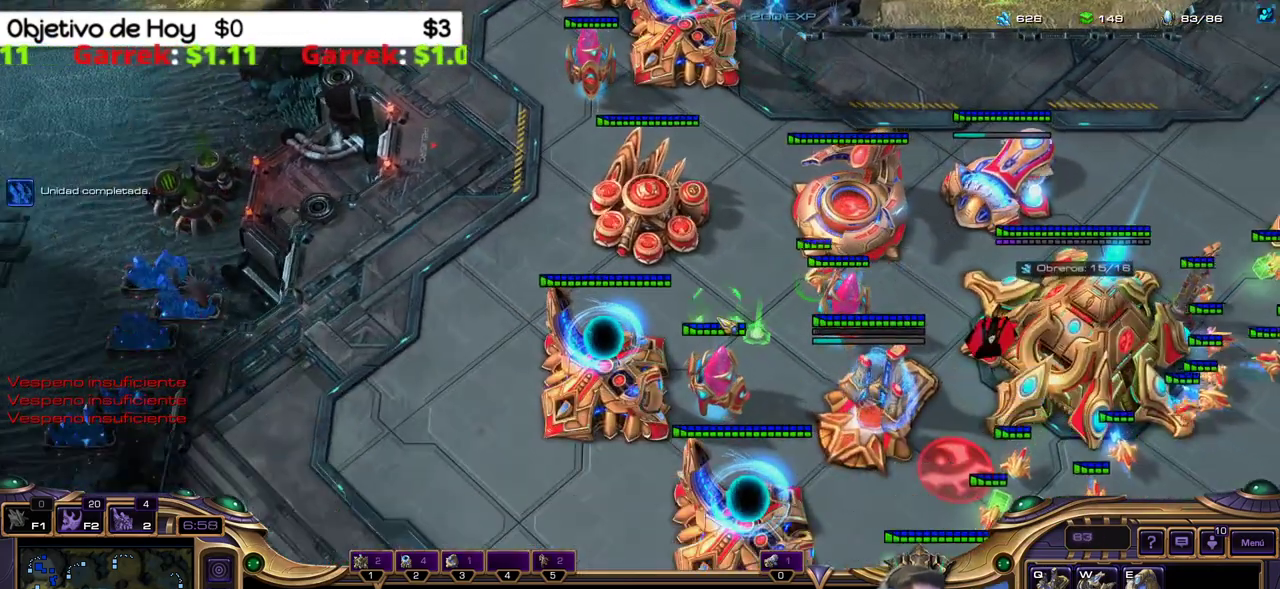
{"keys": ["d", "shift_l"], "events": [[50, "shift_l", "down"], [50, "v", "down"], [150, "d", "down"], [200, "v", "up"], [283, "d", "up"], [383, "d", "down"]]}
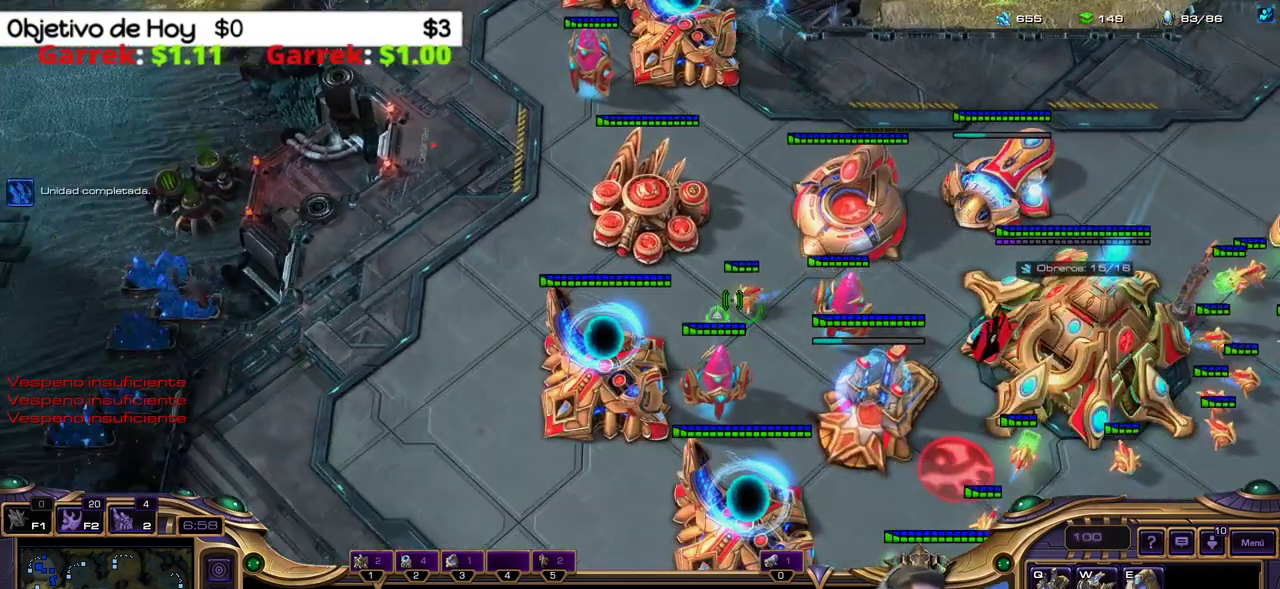
{"keys": ["shift_l"], "events": [[17, "d", "up"], [67, "d", "down"], [217, "d", "up"]]}
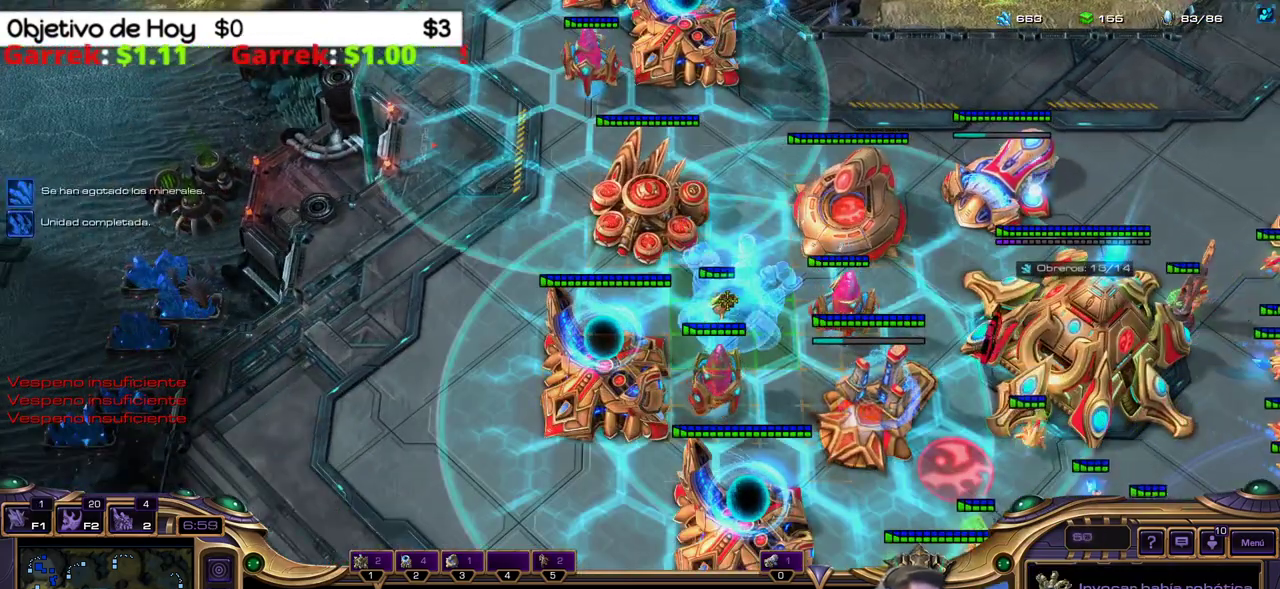
{"keys": ["shift_l"], "events": []}
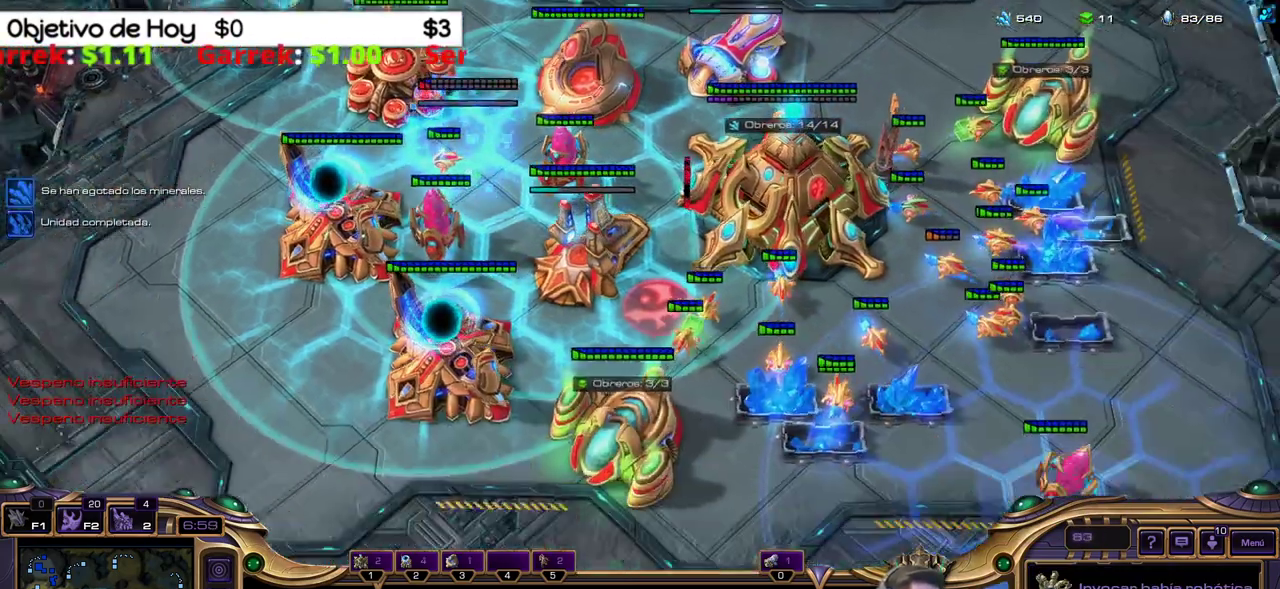
{"keys": ["shift_l"], "events": []}
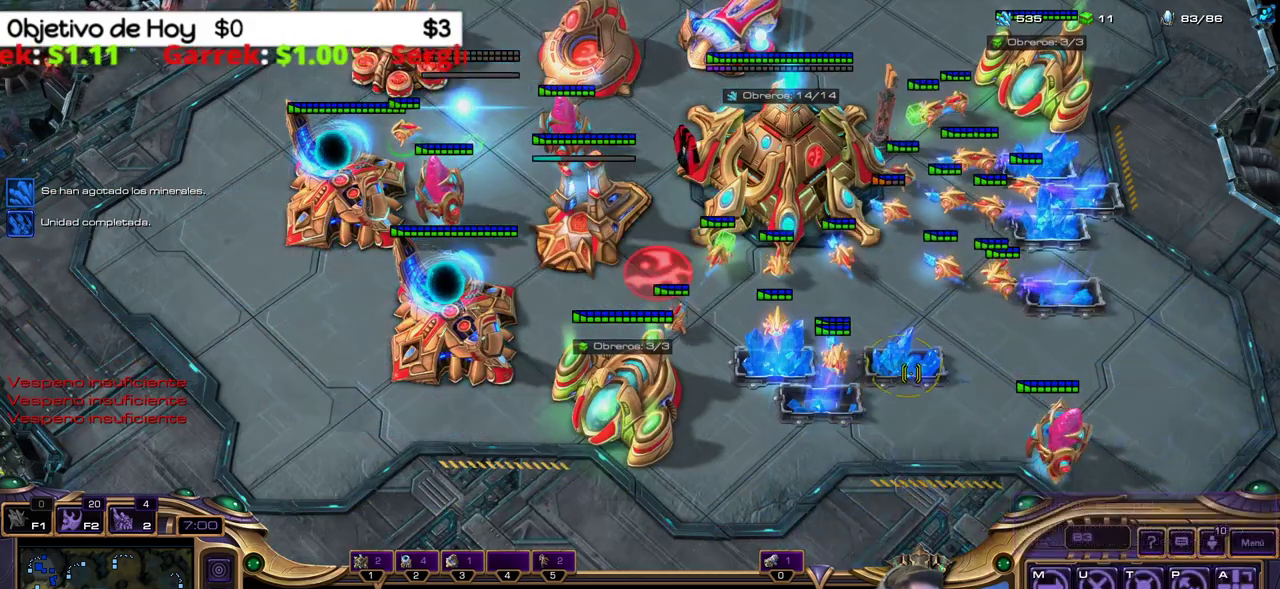
{"keys": ["2", "3"], "events": [[300, "shift_l", "up"], [400, "2", "down"], [450, "3", "down"]]}
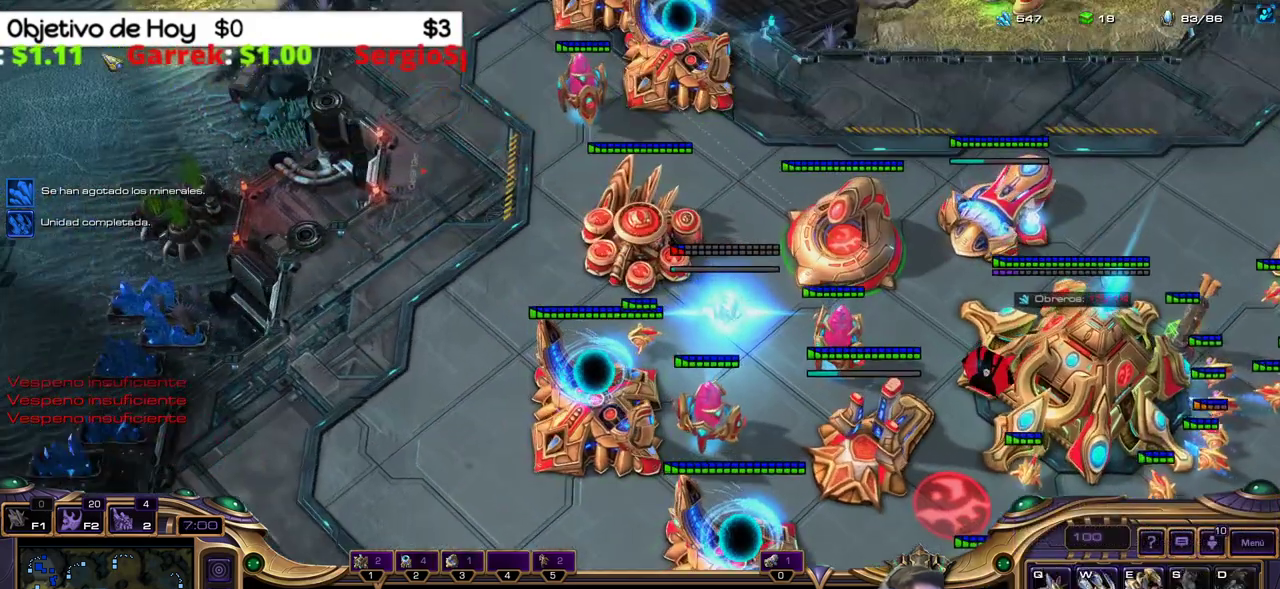
{"keys": [], "events": [[83, "1", "down"], [83, "2", "up"], [83, "3", "up"], [217, "1", "up"]]}
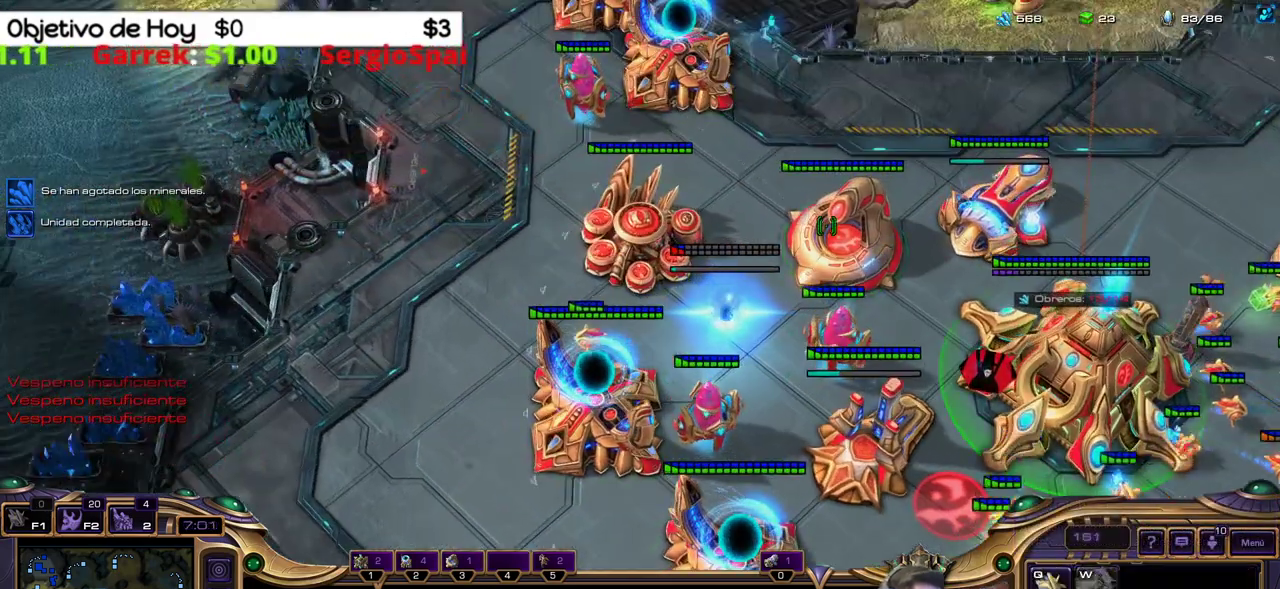
{"keys": [], "events": []}
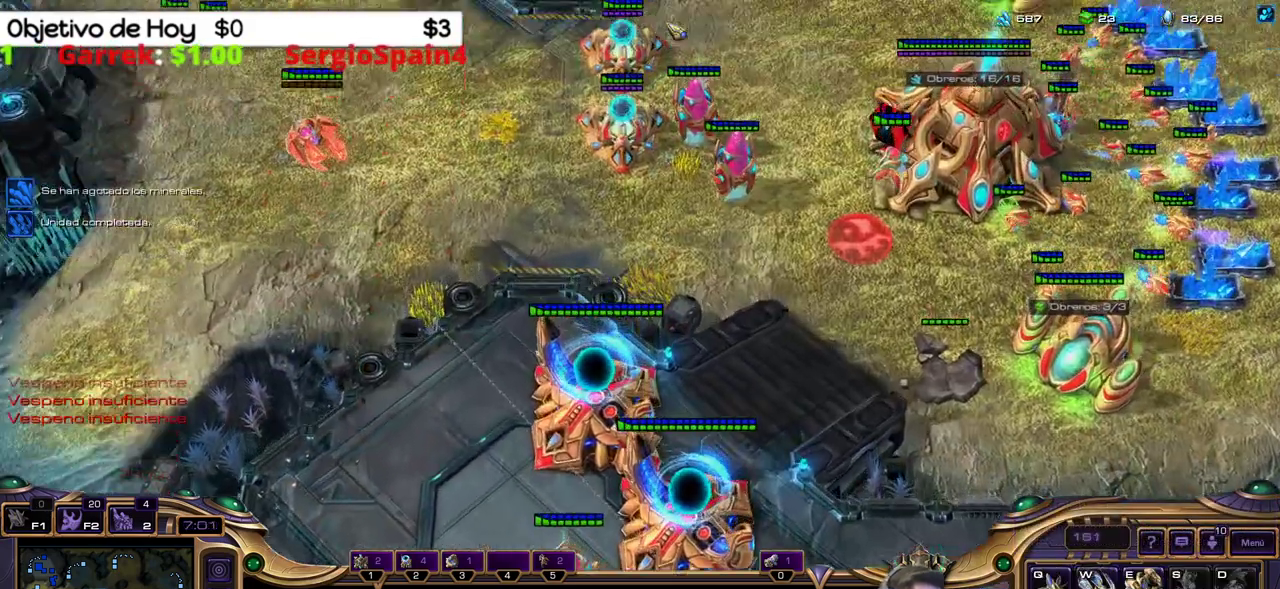
{"keys": [], "events": []}
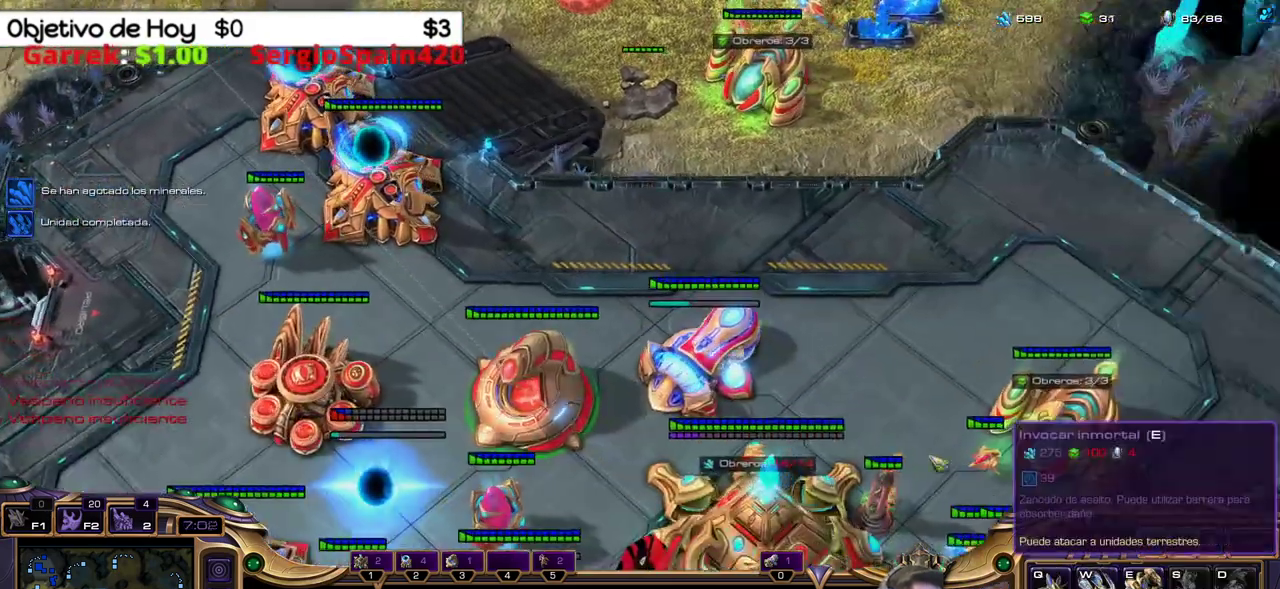
{"keys": ["c", "space"], "events": [[267, "1", "down"], [383, "1", "up"], [500, "c", "down"], [500, "space", "down"]]}
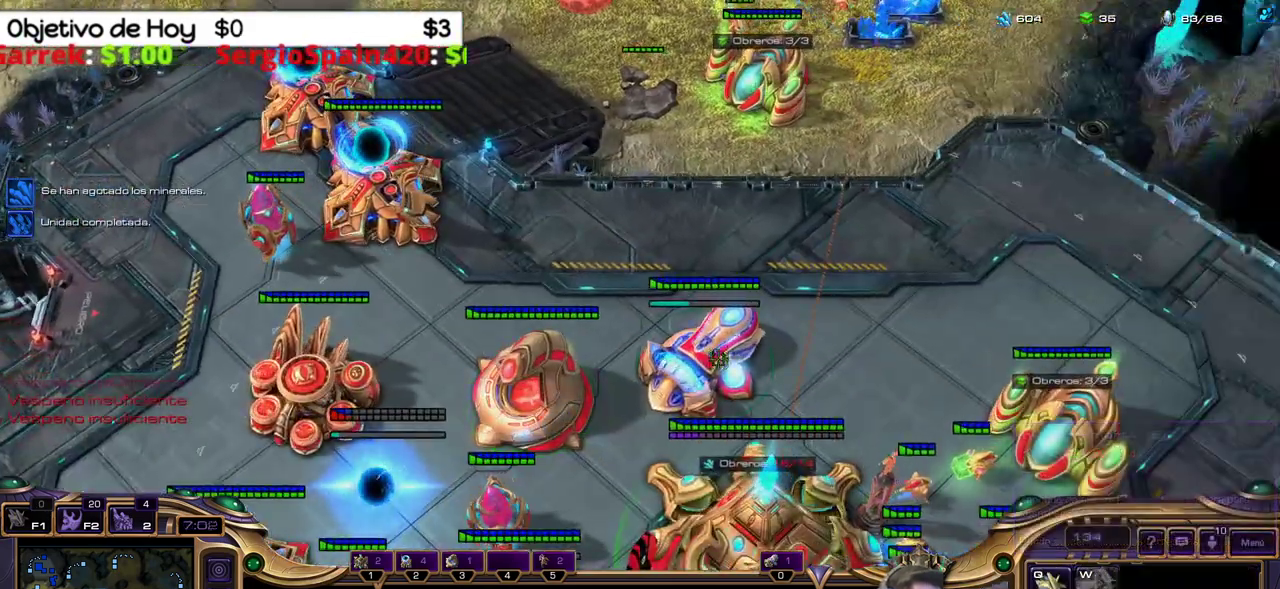
{"keys": [], "events": [[100, "c", "up"], [100, "space", "up"]]}
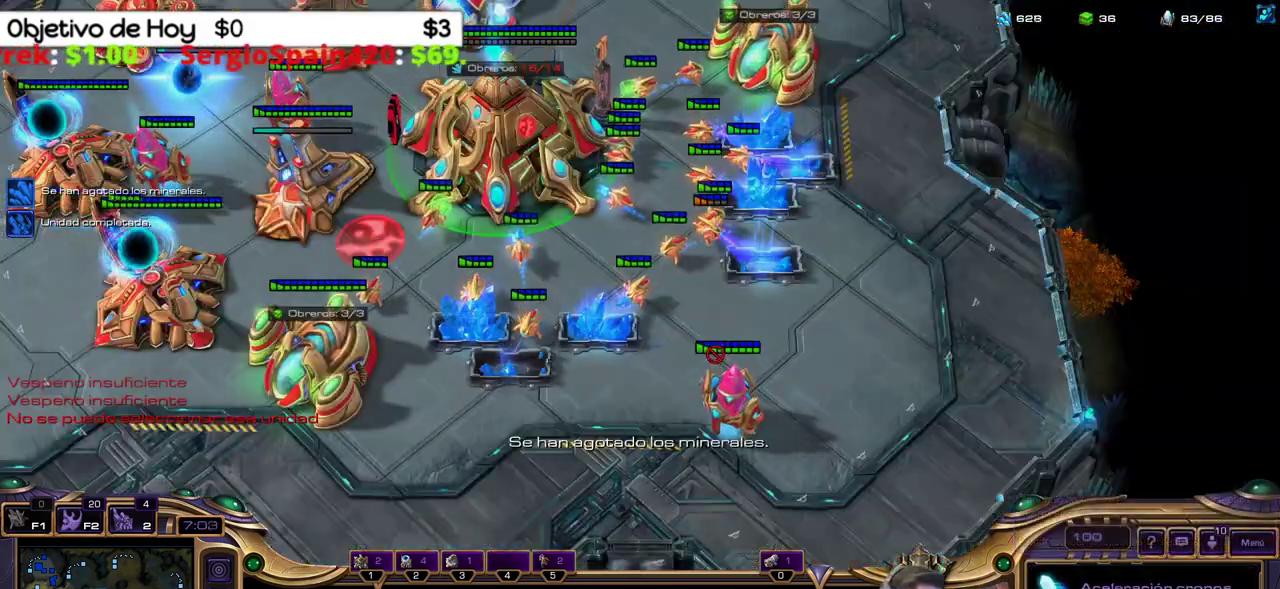
{"keys": [], "events": []}
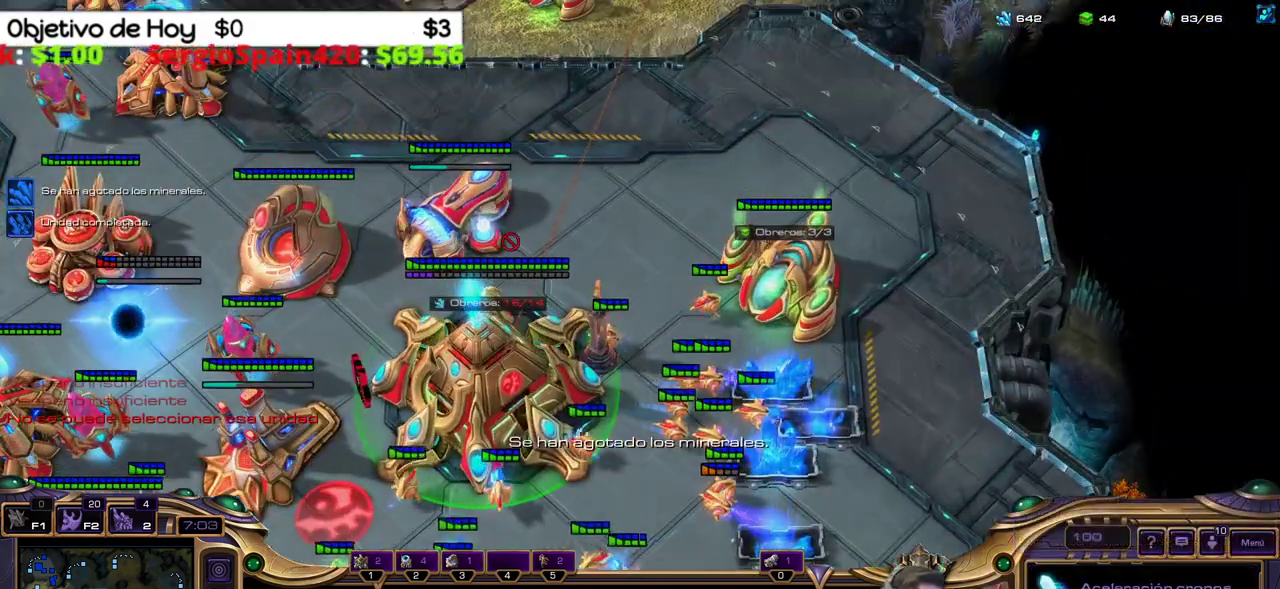
{"keys": [], "events": []}
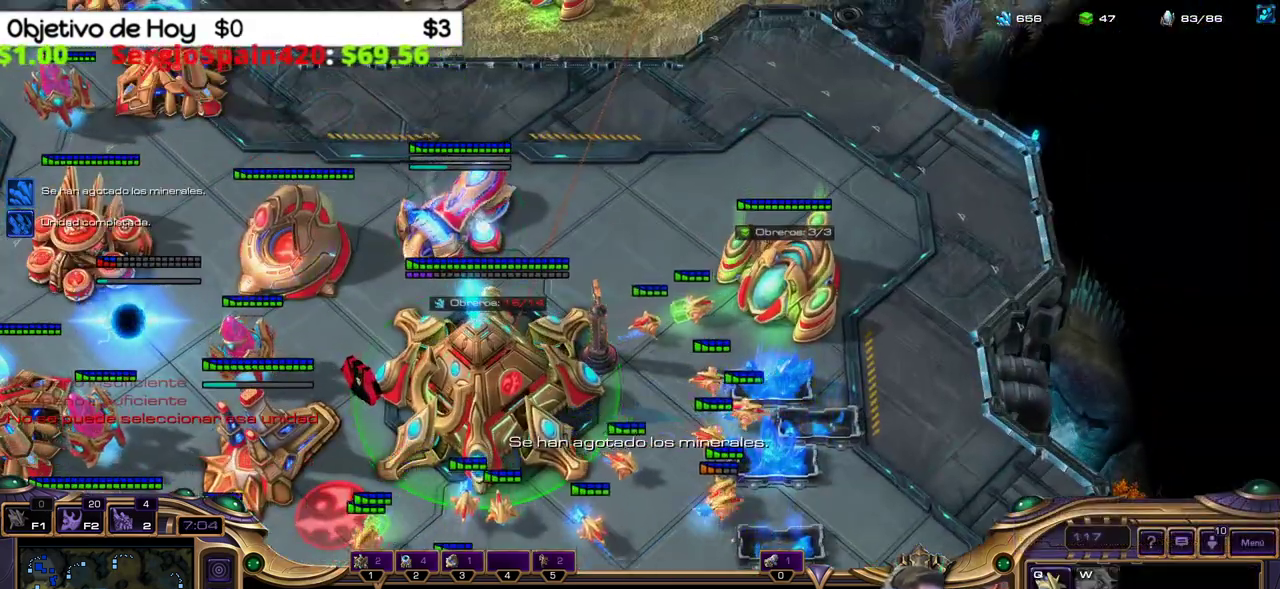
{"keys": [], "events": []}
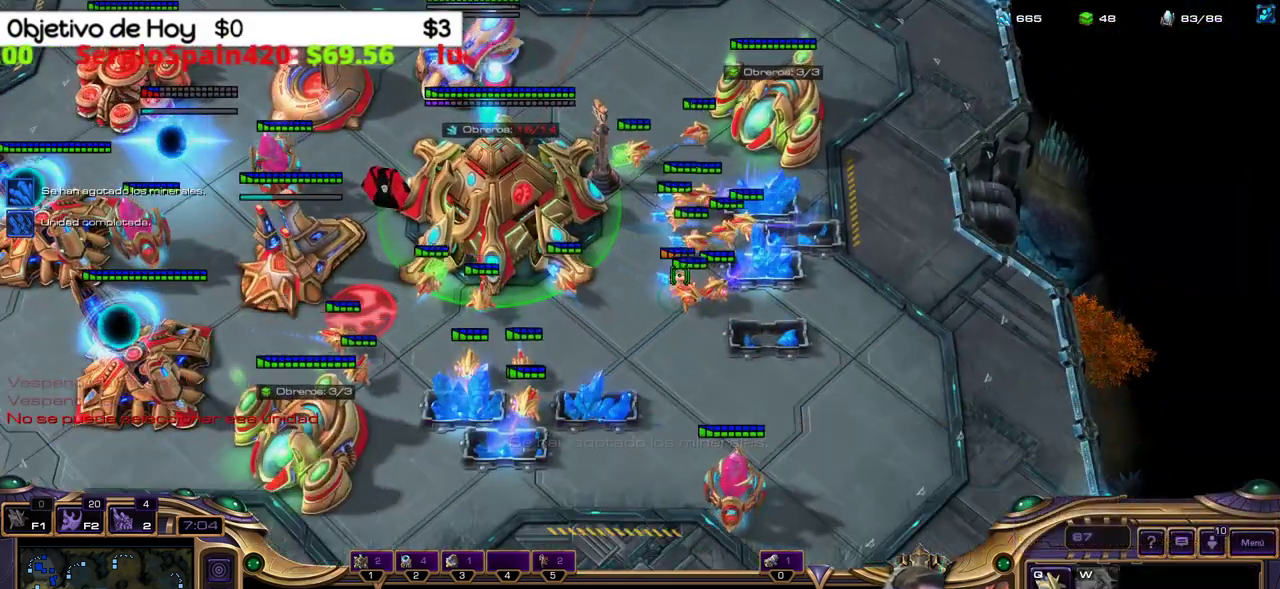
{"keys": [], "events": []}